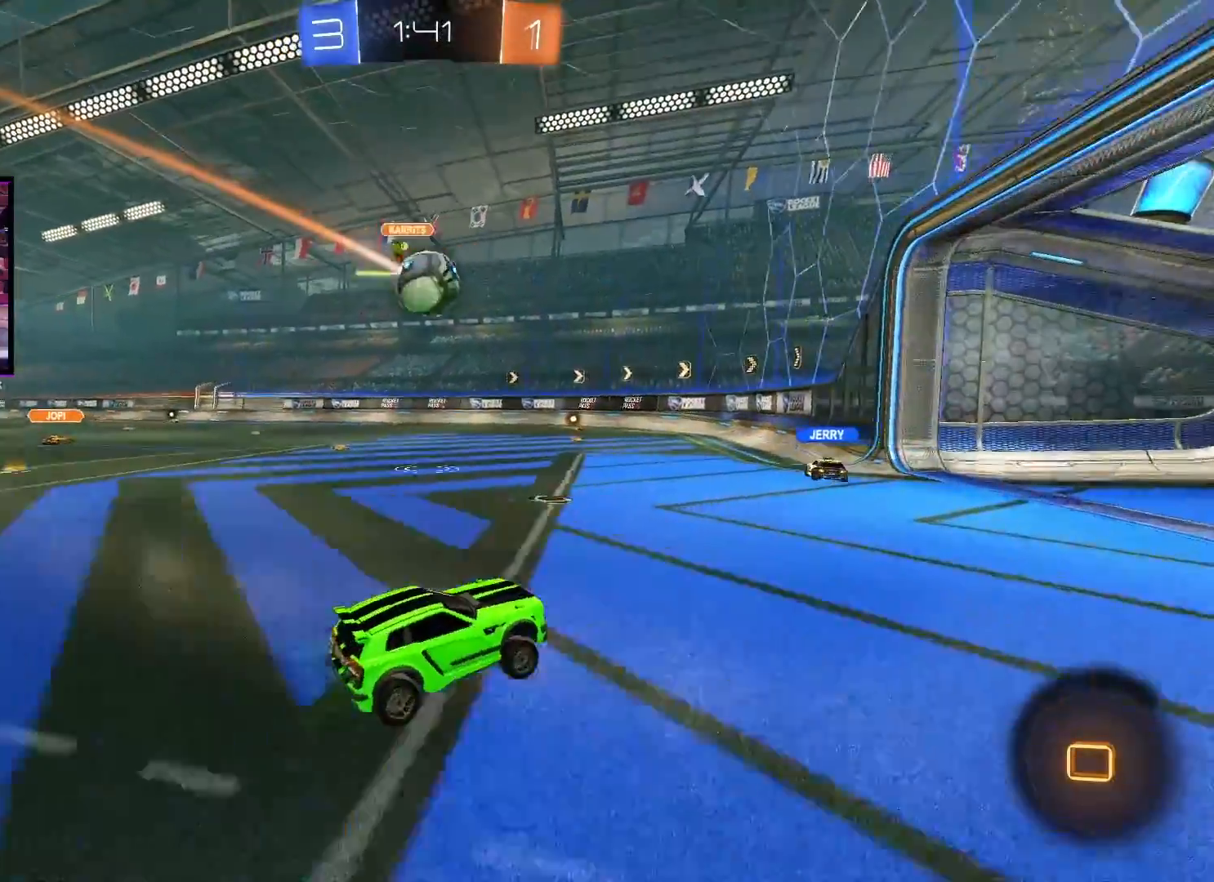
Gameplay with a controller (Xbox layout); each line is a JSON object with the inputs held at the frame after it. "events" lists button and stick changes between this image and that frame as [ms after this image, input, new state], when the widget could be followed in between.
{"buttons": [], "left_stick": "left", "right_stick": "center", "events": [[217, "R2", "up"]]}
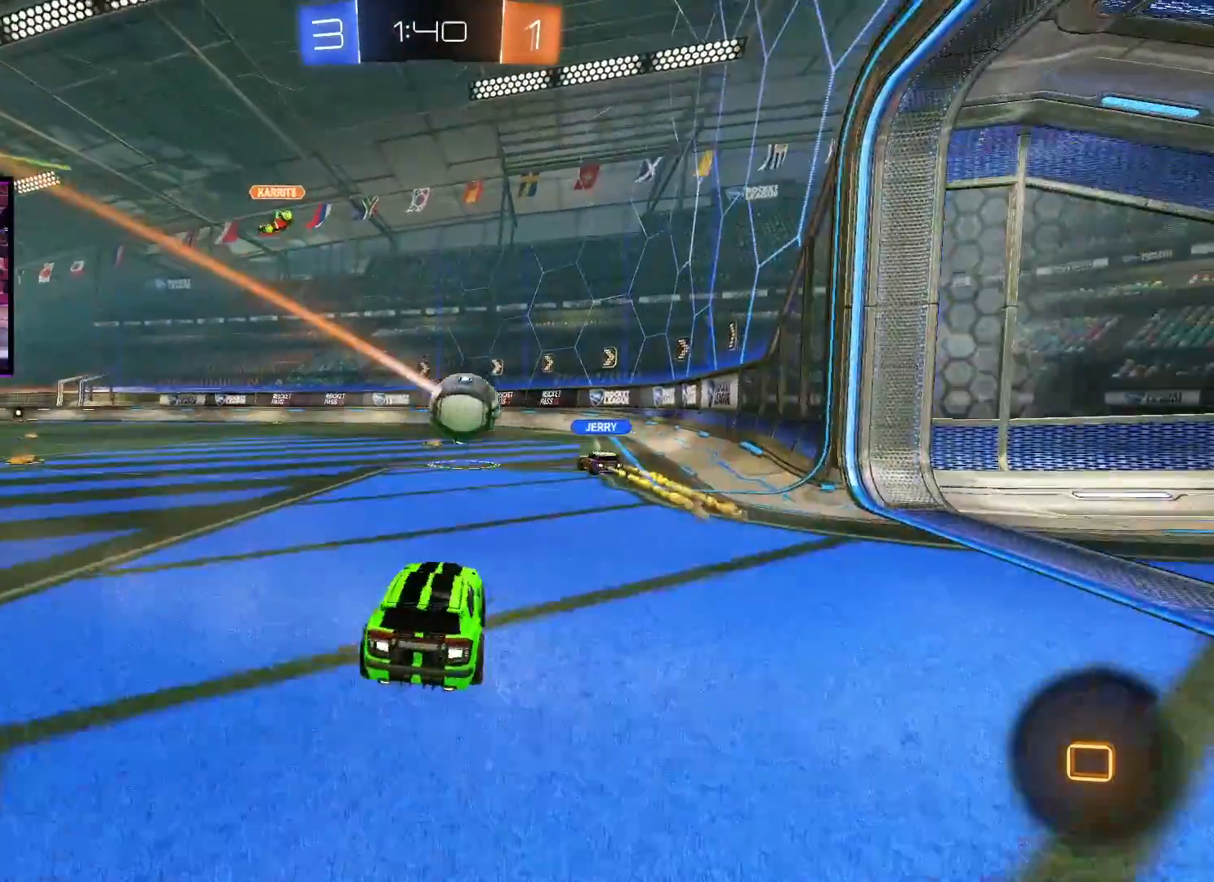
{"buttons": ["R2"], "left_stick": "left", "right_stick": "center", "events": [[67, "L2", "down"], [267, "L2", "up"], [317, "R2", "down"]]}
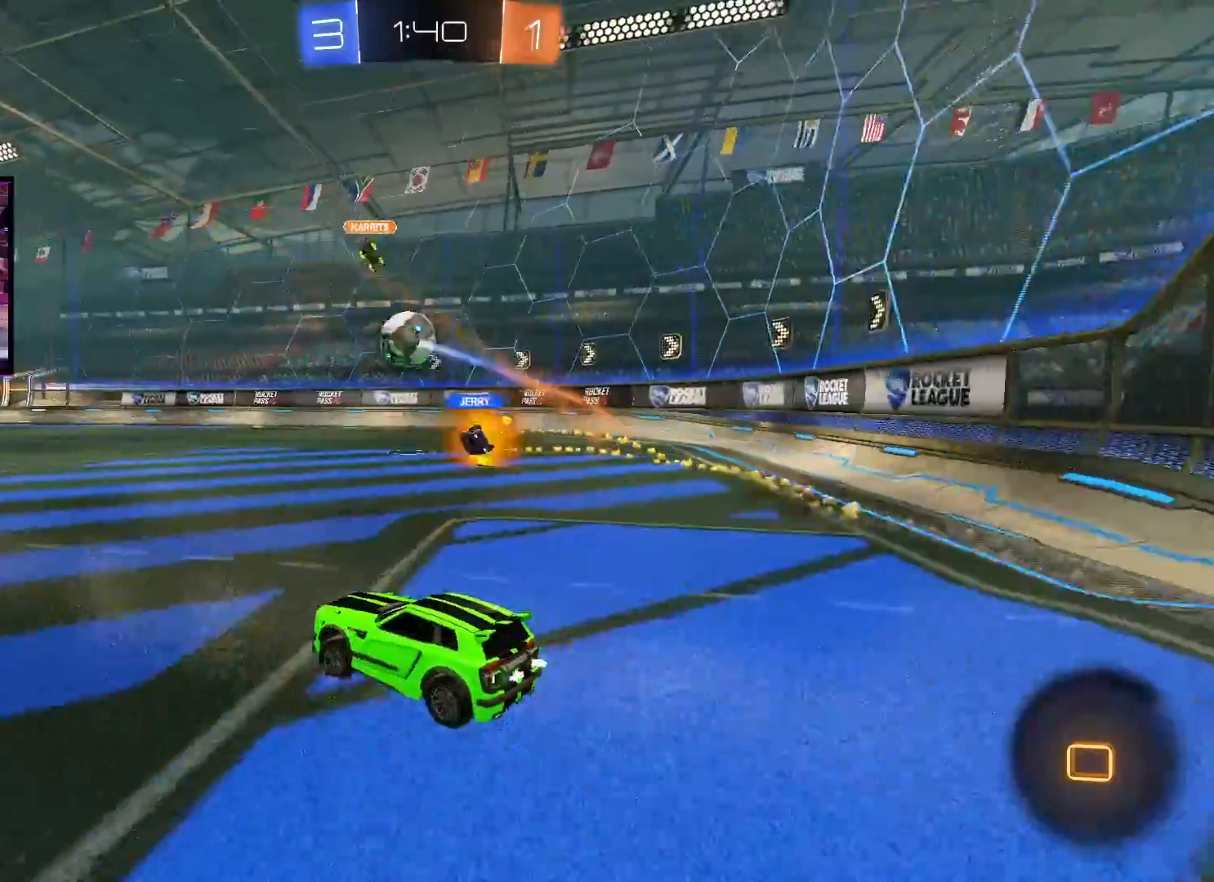
{"buttons": ["R2"], "left_stick": "center", "right_stick": "center", "events": [[17, "left_stick", "center"]]}
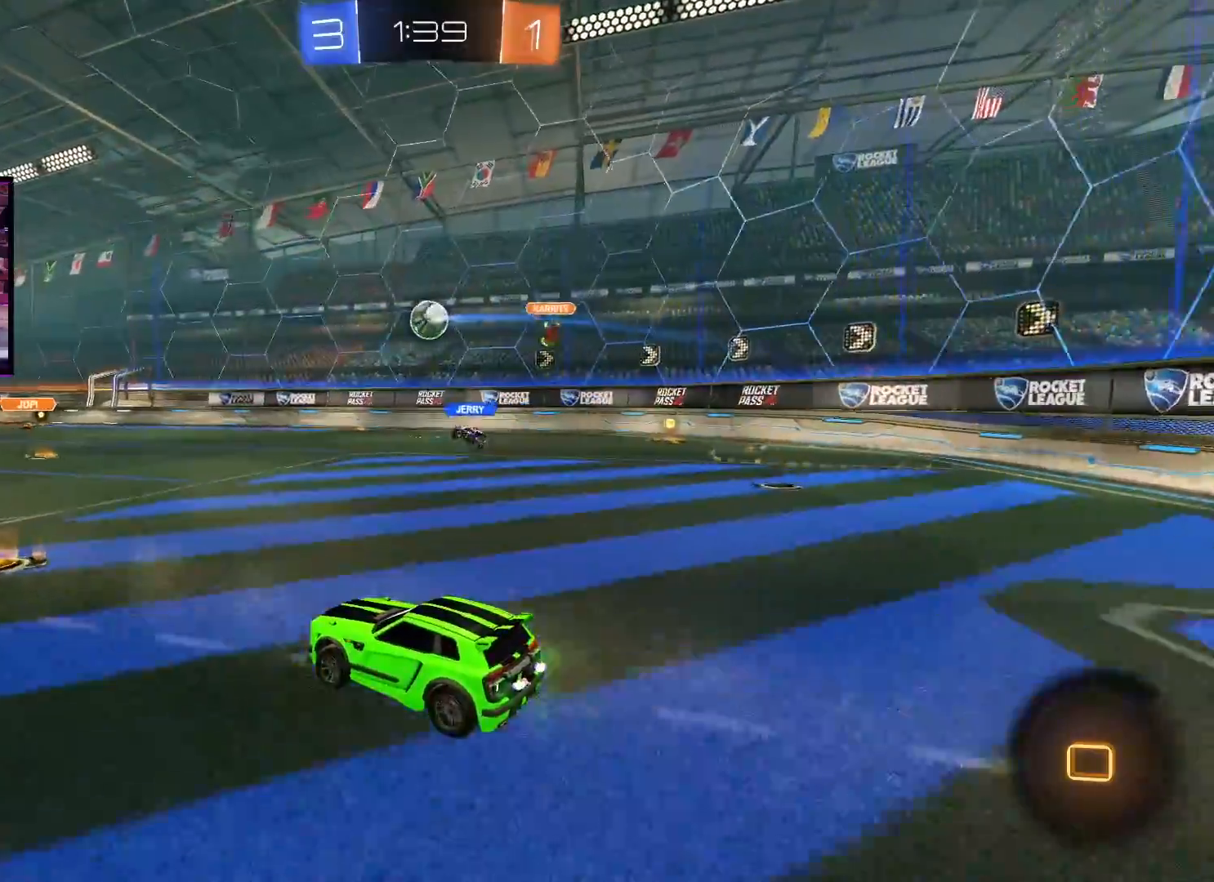
{"buttons": ["R2"], "left_stick": "right", "right_stick": "center", "events": [[384, "left_stick", "right"]]}
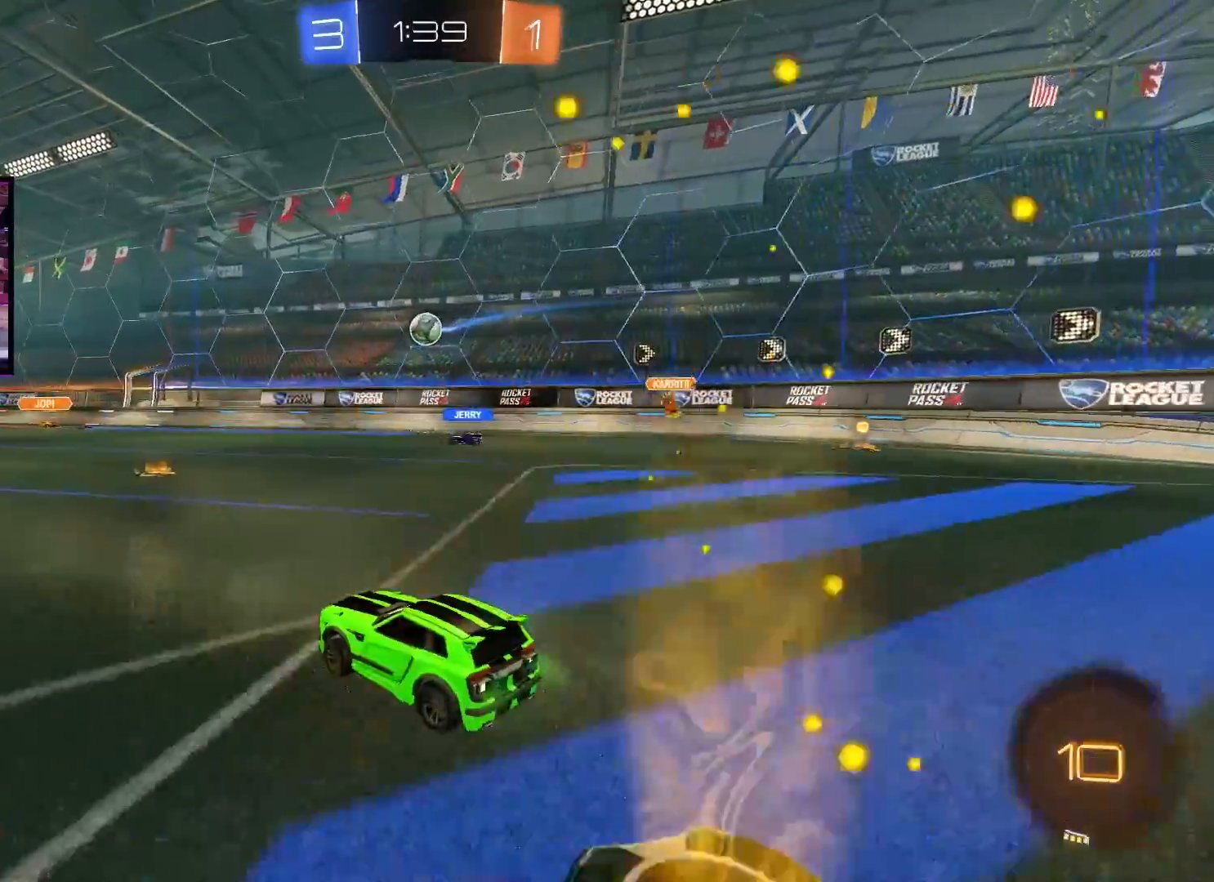
{"buttons": ["R2"], "left_stick": "left", "right_stick": "center", "events": [[67, "left_stick", "center"], [267, "left_stick", "right"], [317, "A", "down"], [351, "left_stick", "center"], [467, "left_stick", "left"], [501, "A", "up"]]}
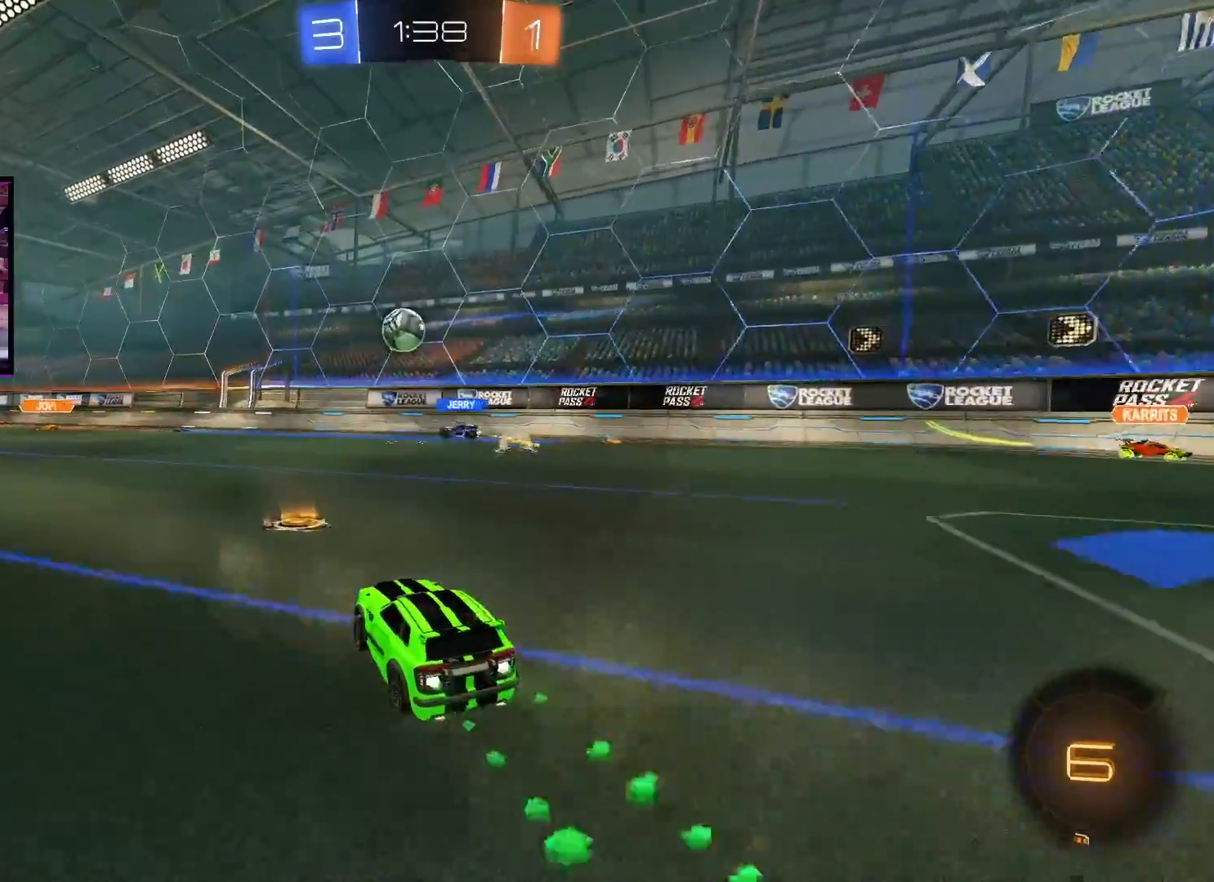
{"buttons": ["A", "R2"], "left_stick": "center", "right_stick": "center", "events": [[267, "A", "down"], [500, "left_stick", "center"]]}
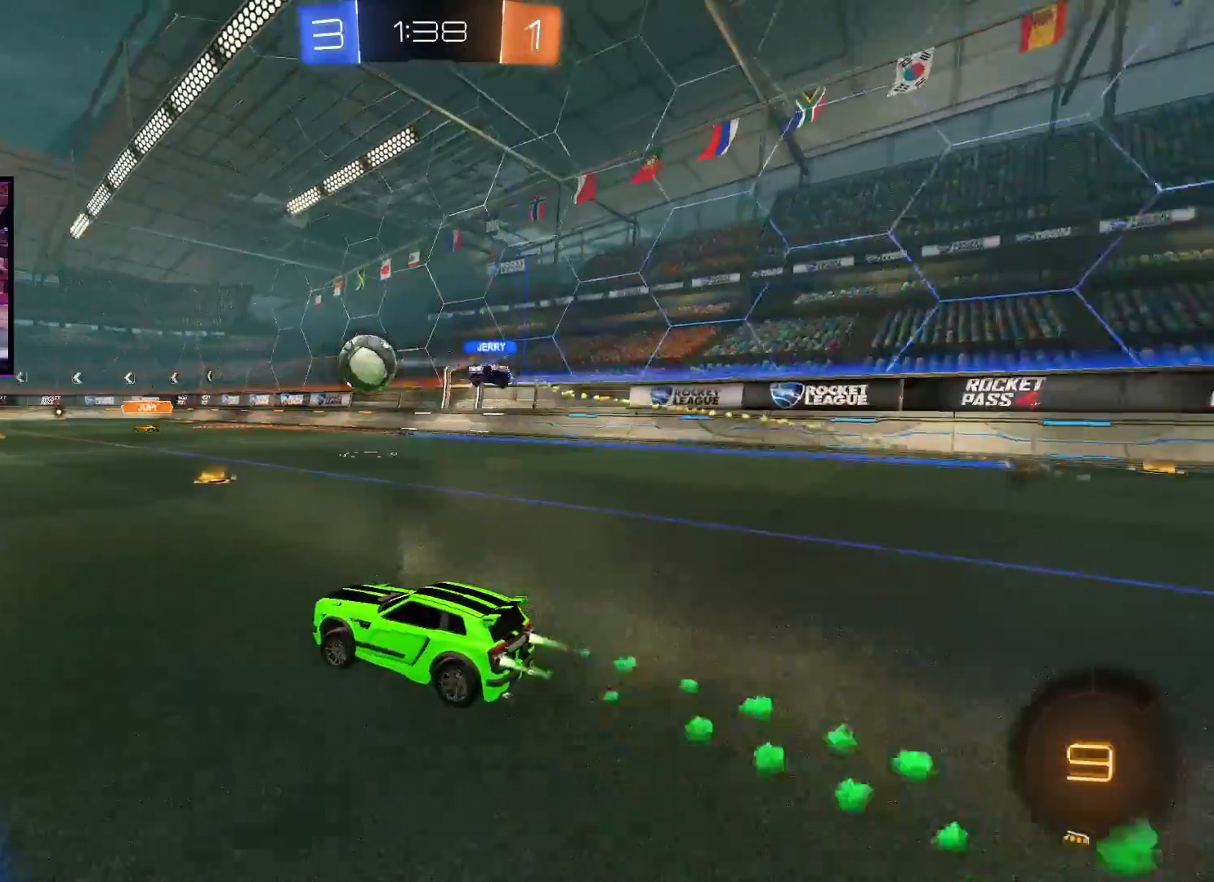
{"buttons": ["R2"], "left_stick": "left", "right_stick": "center", "events": [[117, "left_stick", "left"], [134, "A", "up"]]}
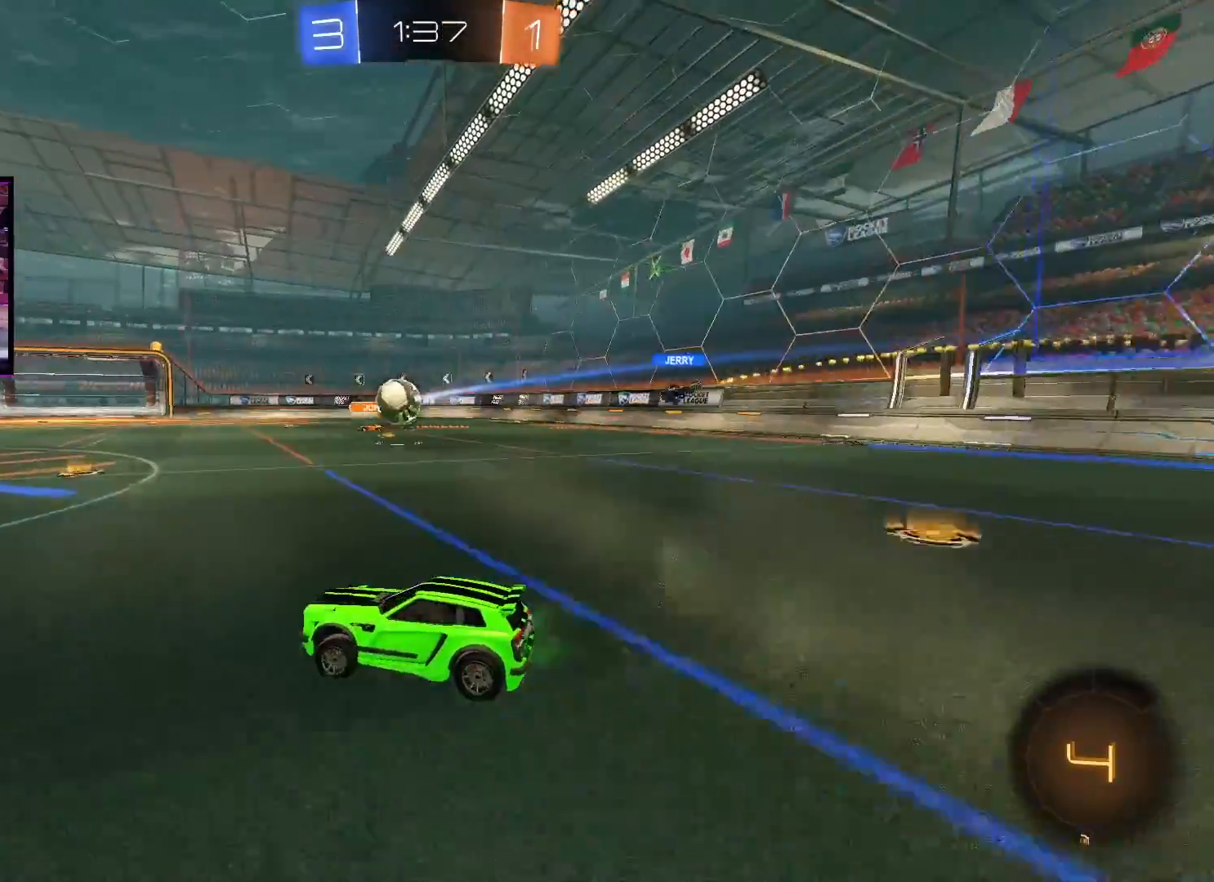
{"buttons": ["R2"], "left_stick": "left", "right_stick": "center", "events": [[317, "left_stick", "center"], [450, "left_stick", "left"]]}
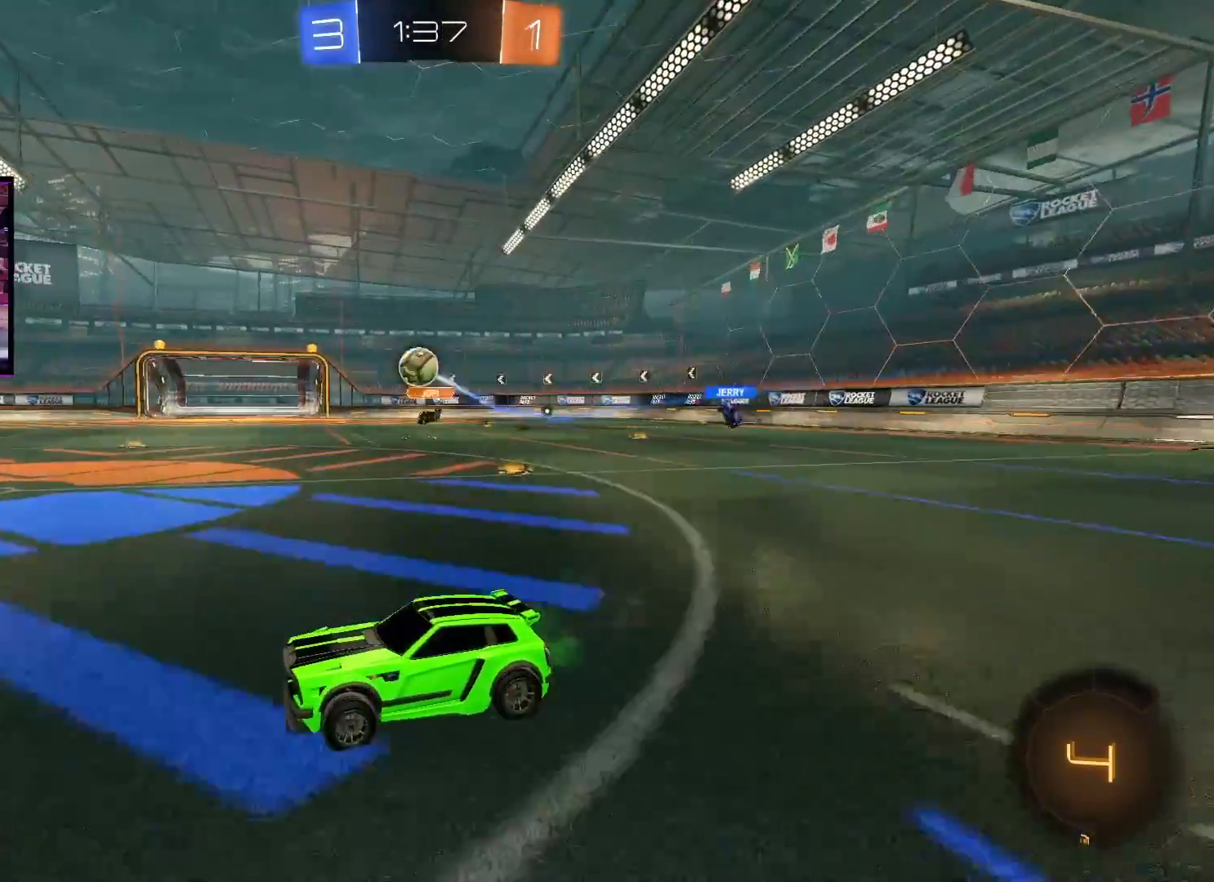
{"buttons": ["L1", "R2"], "left_stick": "up-left", "right_stick": "center", "events": [[167, "left_stick", "center"], [217, "X", "down"], [234, "left_stick", "up-left"], [251, "L1", "down"], [301, "X", "up"], [367, "X", "down"], [501, "X", "up"]]}
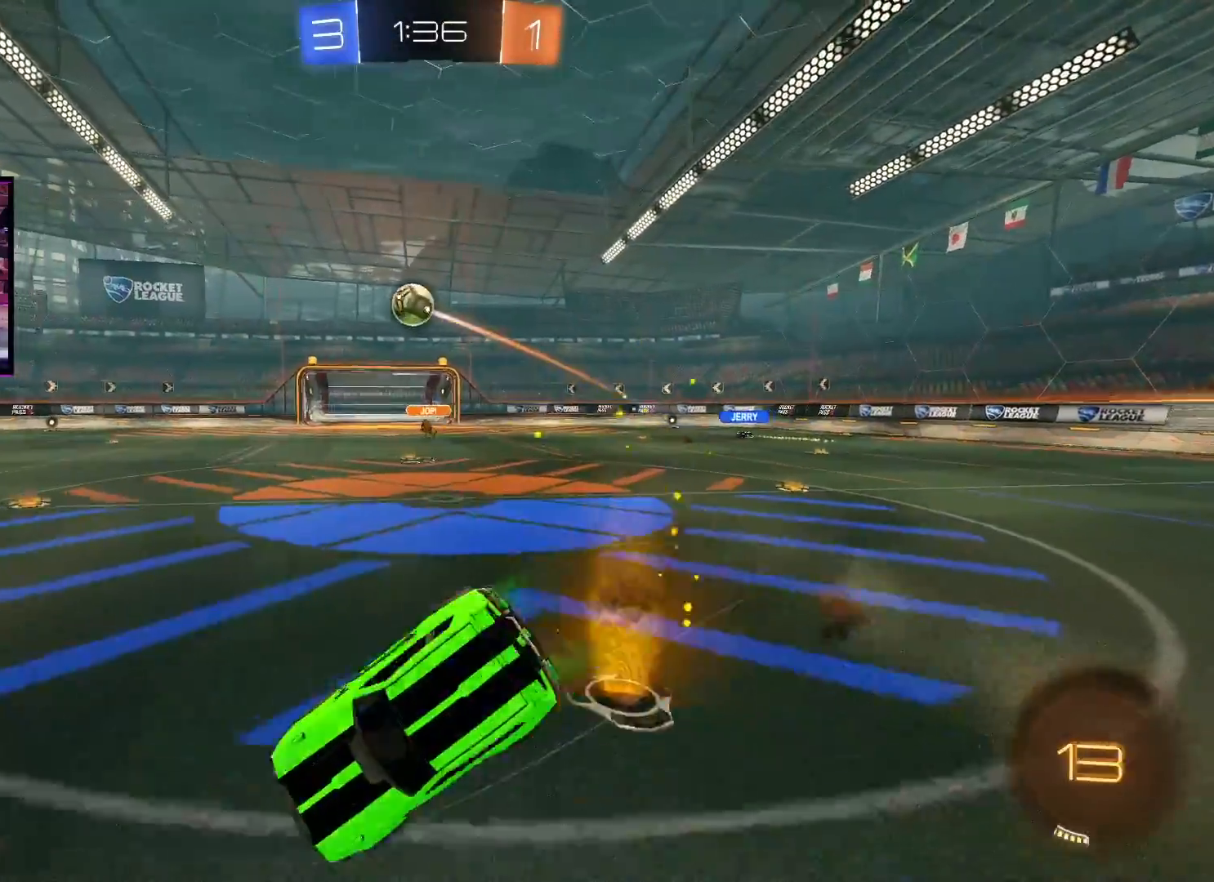
{"buttons": [], "left_stick": "center", "right_stick": "center", "events": [[17, "L1", "up"], [83, "left_stick", "center"], [150, "R2", "up"]]}
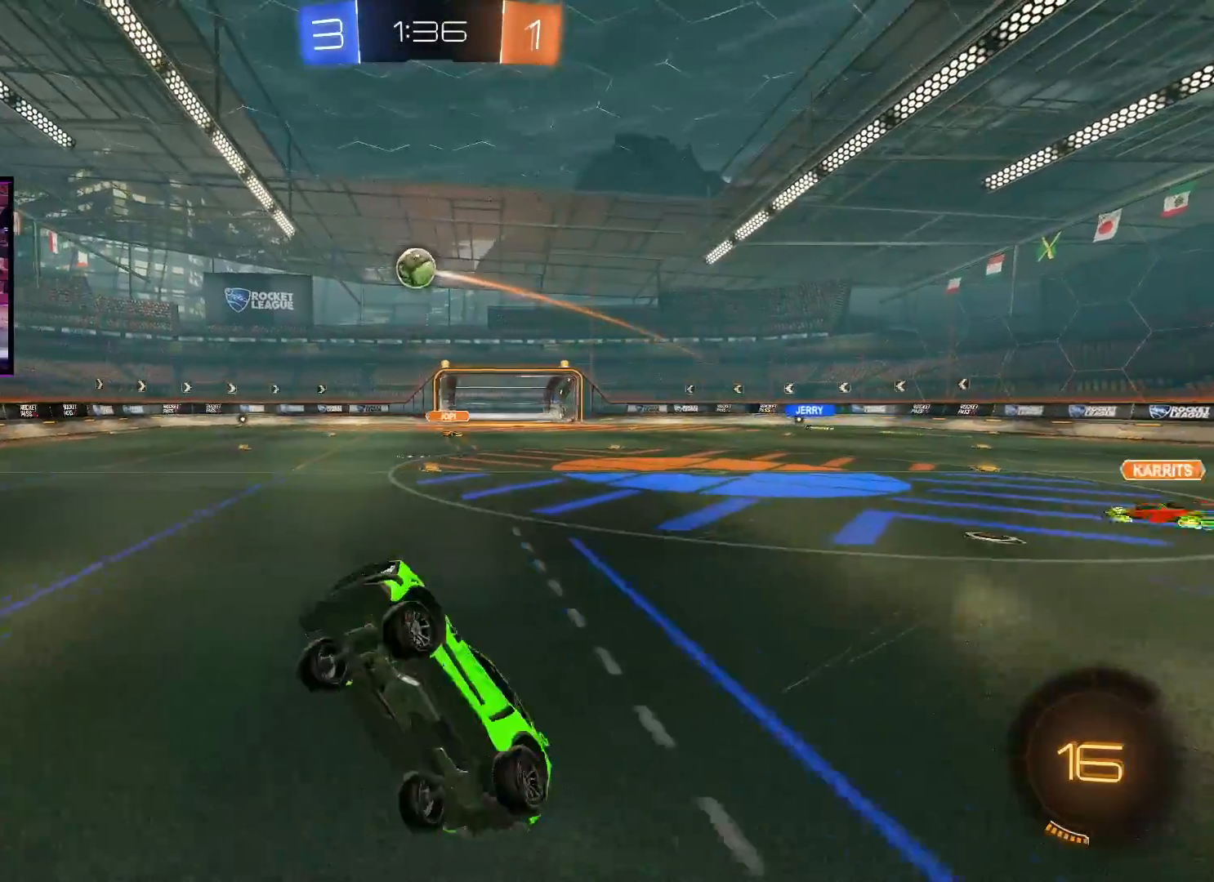
{"buttons": ["R2"], "left_stick": "right", "right_stick": "center", "events": [[184, "R2", "down"], [351, "left_stick", "right"]]}
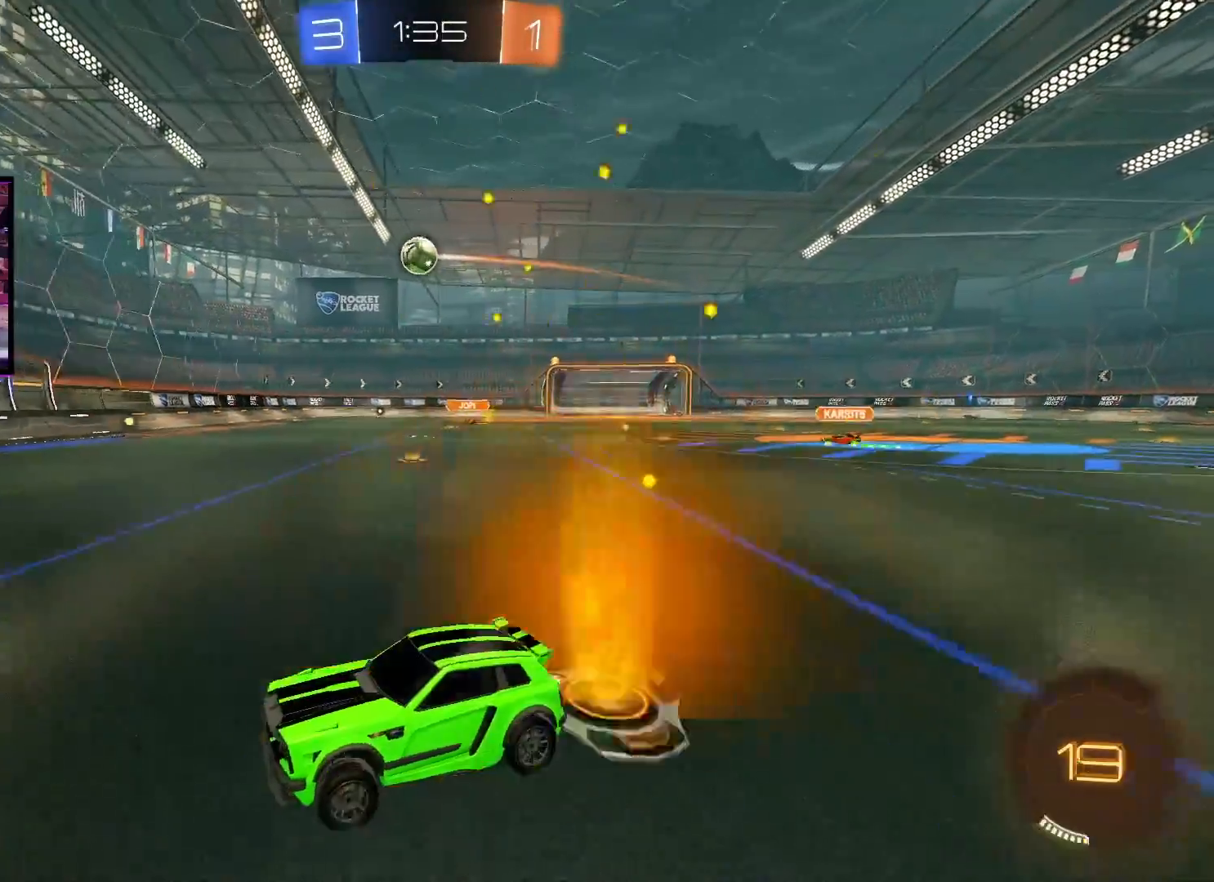
{"buttons": ["R2"], "left_stick": "right", "right_stick": "center", "events": [[67, "L1", "down"], [117, "L1", "up"]]}
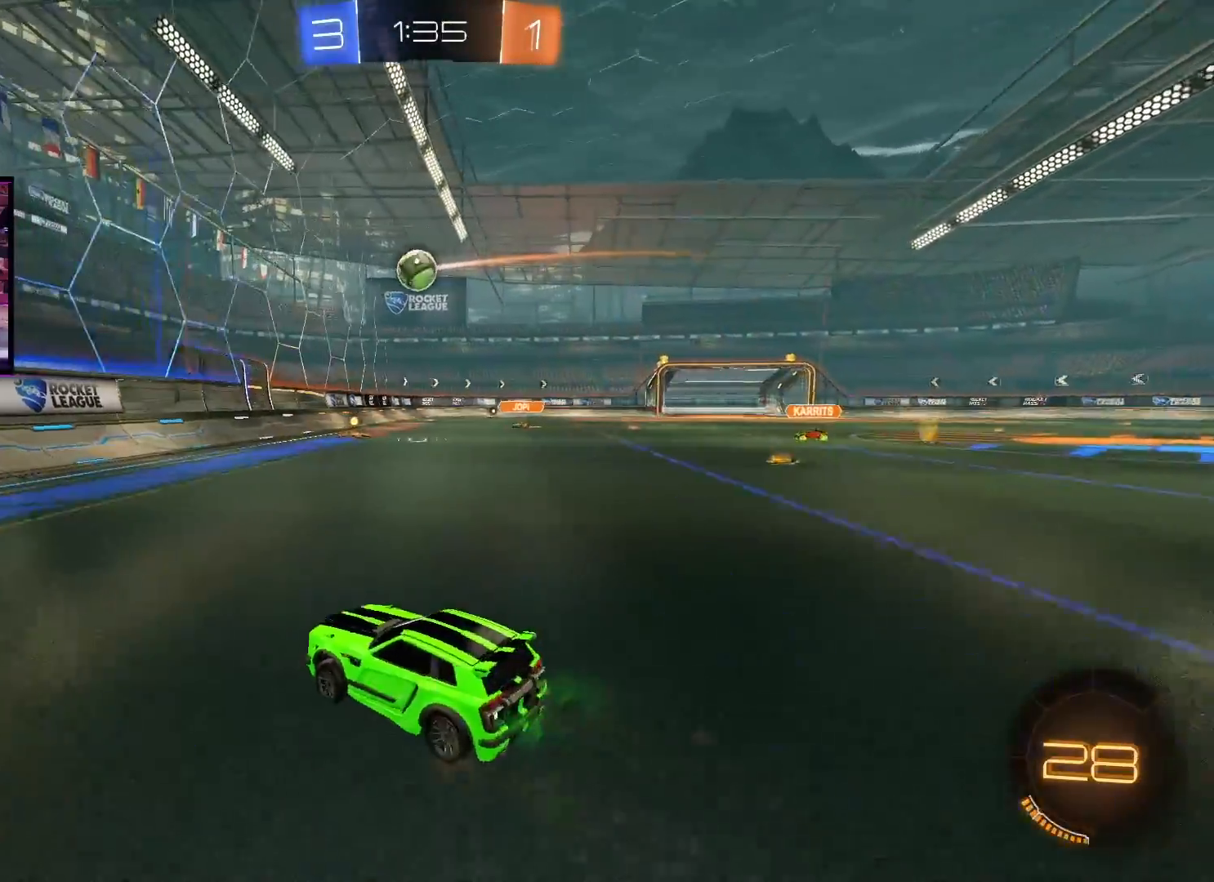
{"buttons": ["A", "X", "R2"], "left_stick": "down", "right_stick": "center", "events": [[84, "A", "down"], [451, "X", "down"], [501, "left_stick", "down"]]}
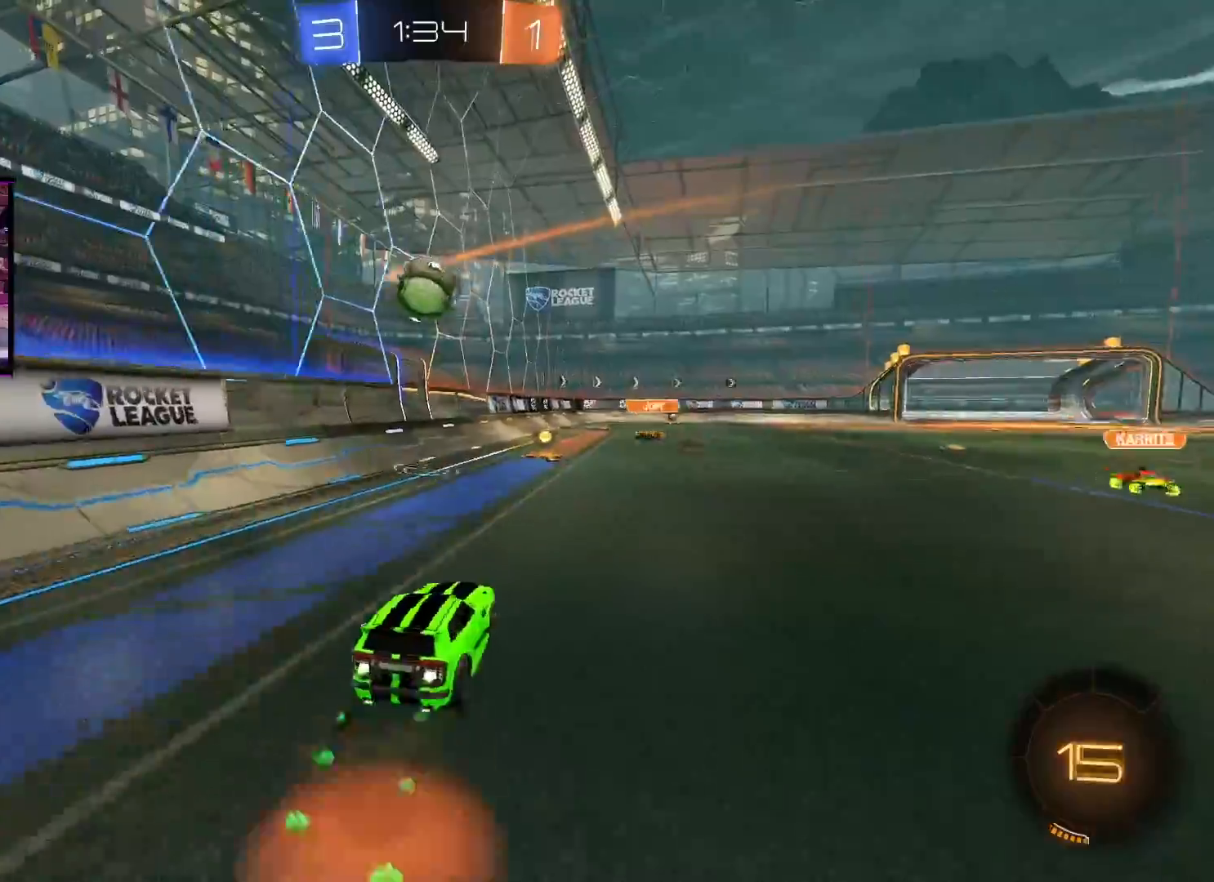
{"buttons": ["A", "X", "L1", "R2"], "left_stick": "up-right", "right_stick": "center", "events": [[150, "X", "up"], [217, "L1", "down"], [217, "left_stick", "up-right"], [300, "X", "down"]]}
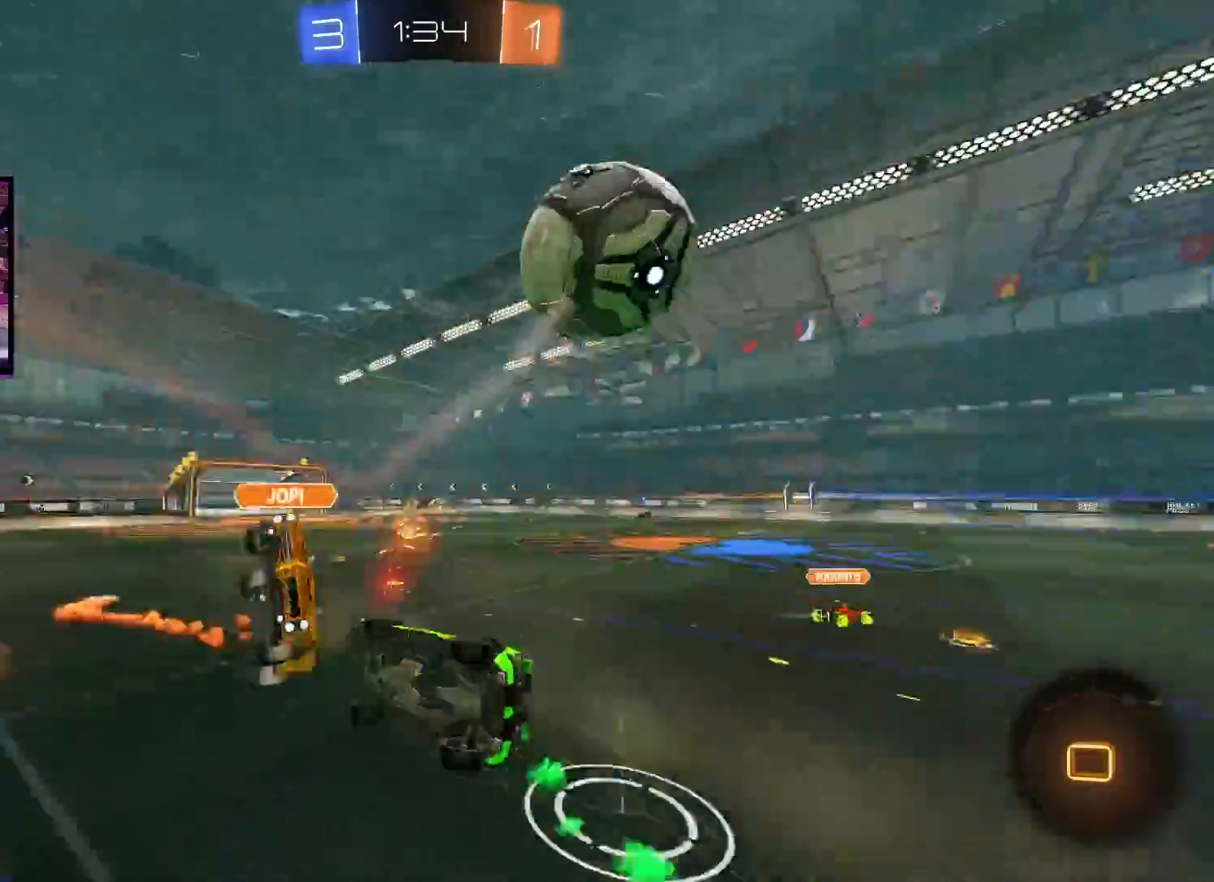
{"buttons": ["R2"], "left_stick": "up-left", "right_stick": "center", "events": [[100, "L1", "up"], [100, "X", "up"], [117, "A", "up"], [167, "left_stick", "center"], [467, "left_stick", "up-left"]]}
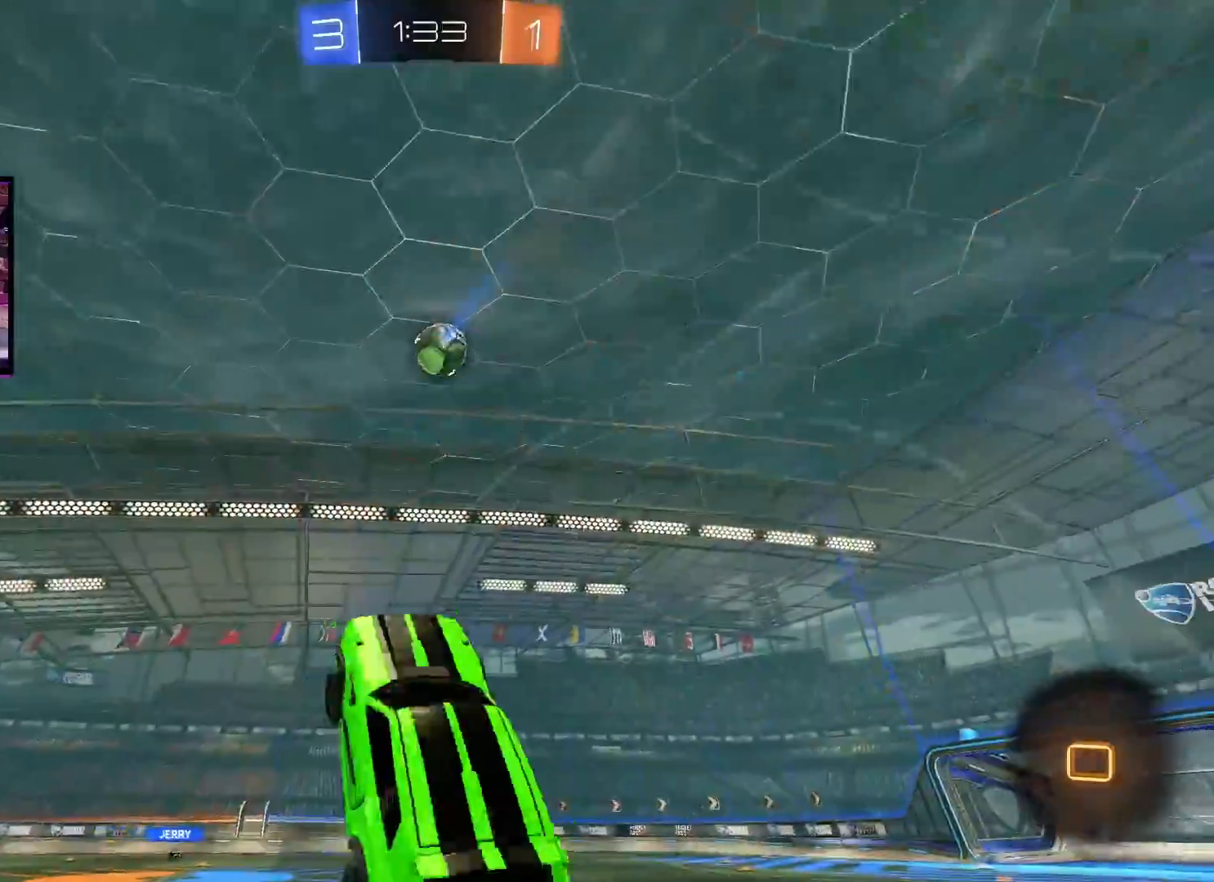
{"buttons": ["R2"], "left_stick": "up-left", "right_stick": "center", "events": [[100, "Y", "down"], [217, "Y", "up"]]}
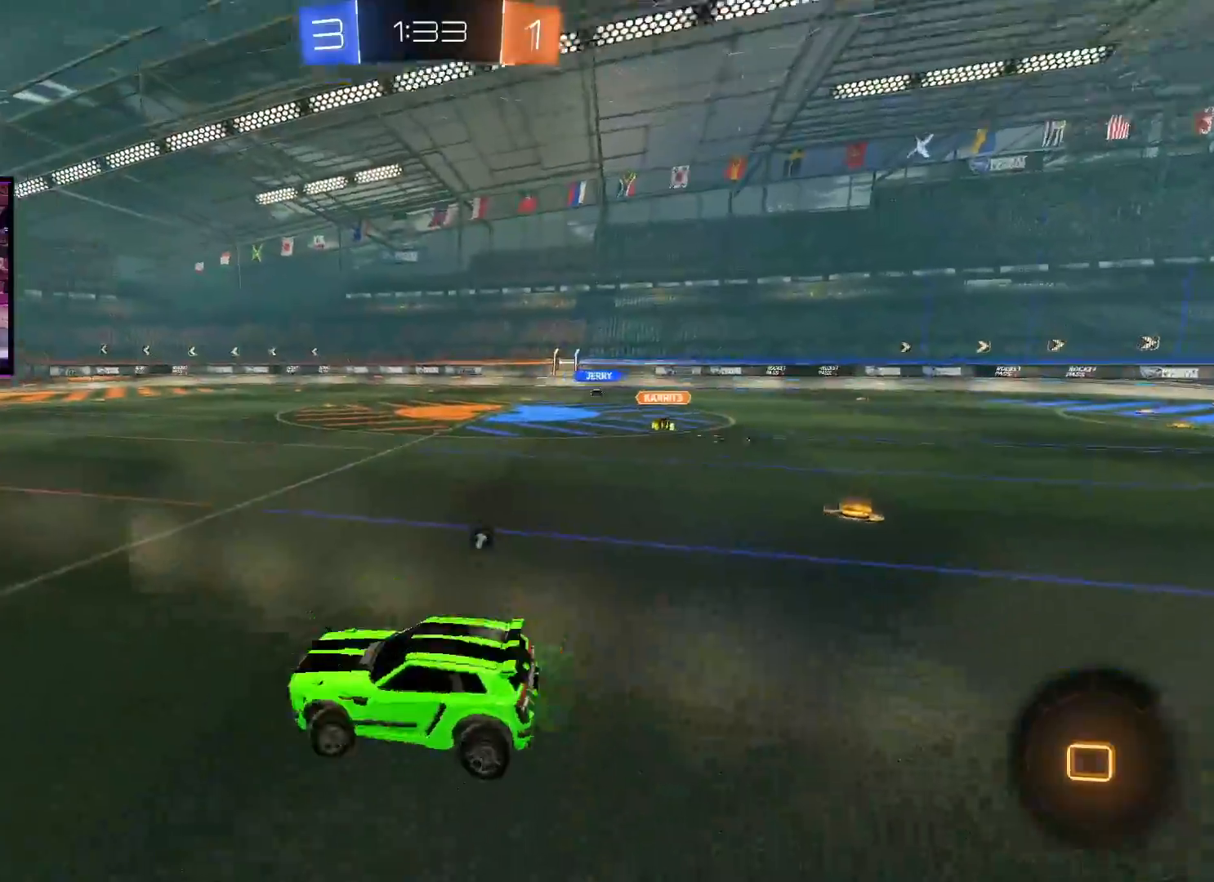
{"buttons": ["A", "R2"], "left_stick": "right", "right_stick": "center", "events": [[67, "A", "down"], [317, "left_stick", "center"], [467, "left_stick", "right"]]}
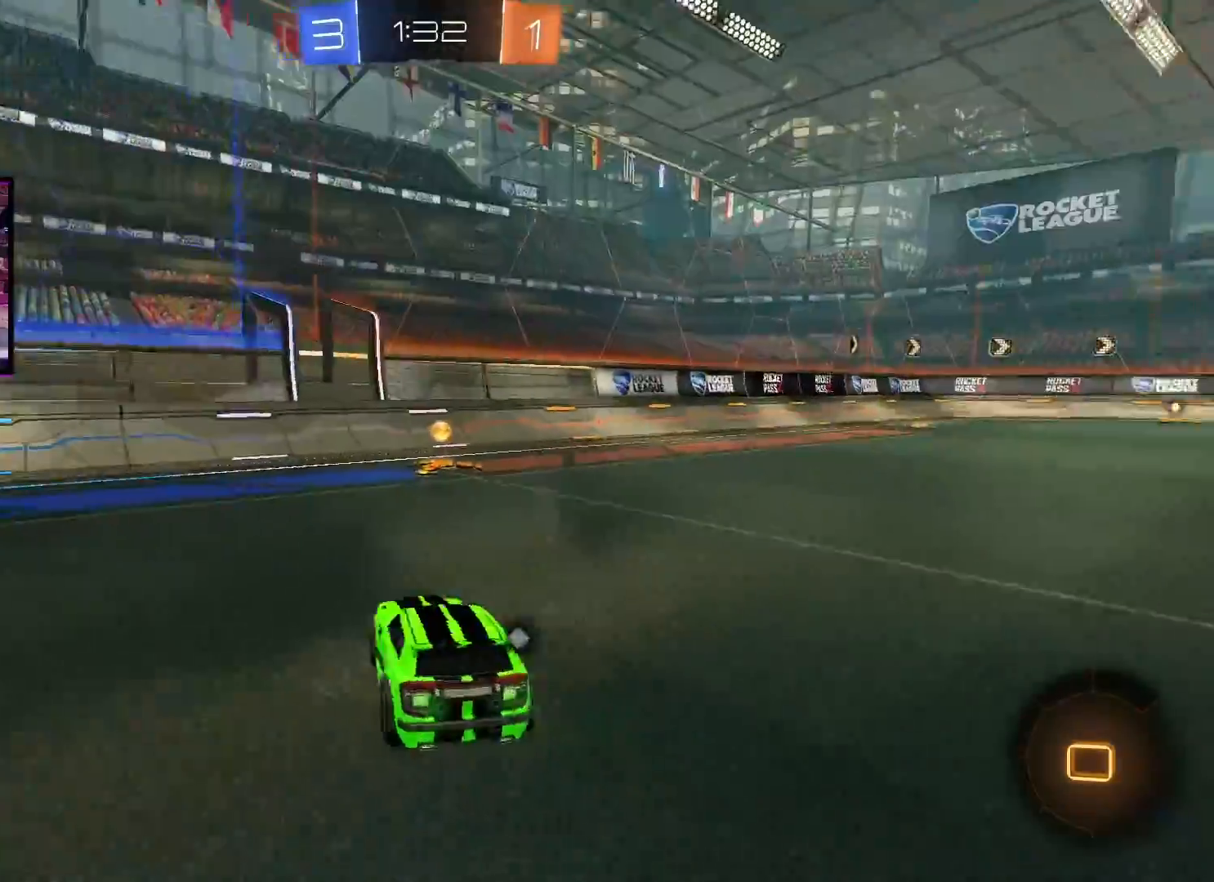
{"buttons": ["R2"], "left_stick": "center", "right_stick": "center", "events": [[100, "left_stick", "center"], [317, "A", "up"], [317, "Y", "down"], [400, "A", "down"], [417, "Y", "up"], [467, "A", "up"]]}
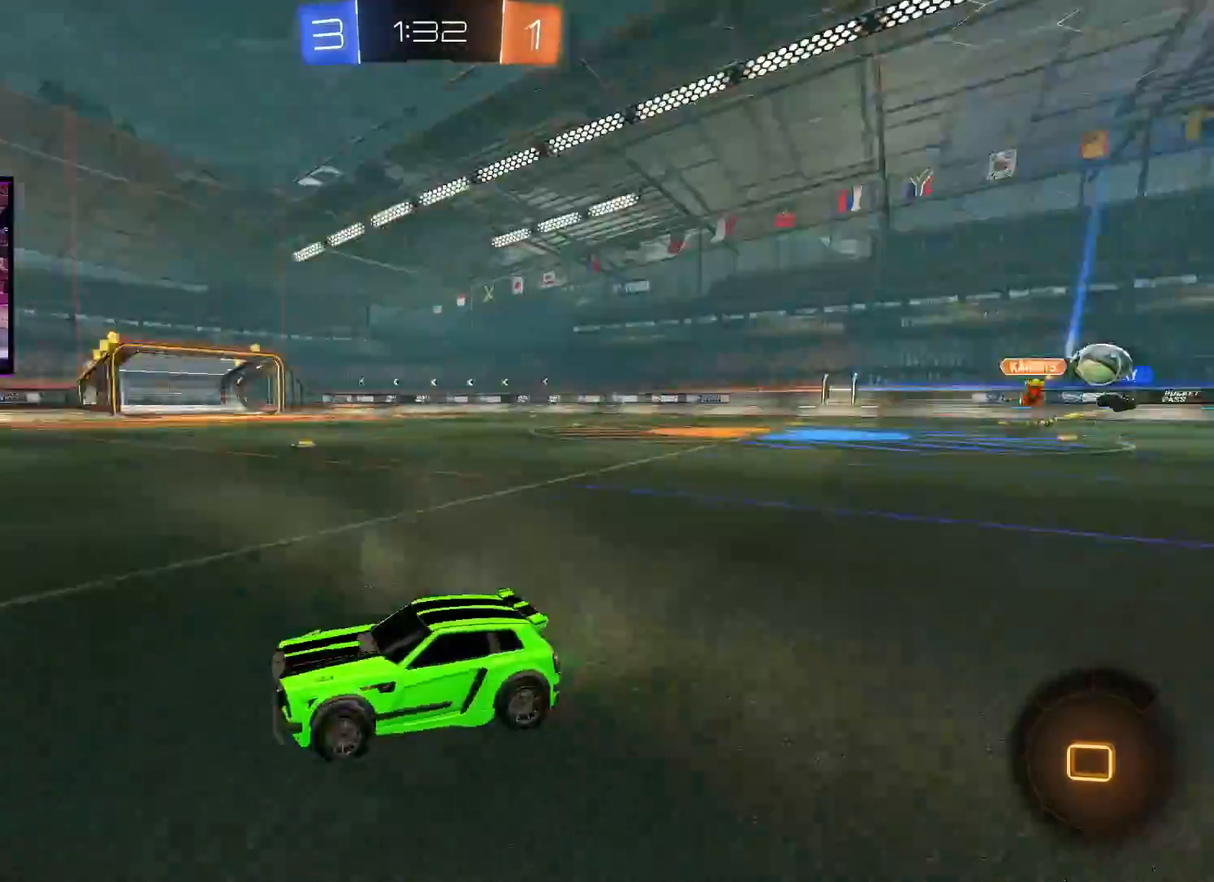
{"buttons": ["R2"], "left_stick": "right", "right_stick": "center", "events": [[467, "left_stick", "right"]]}
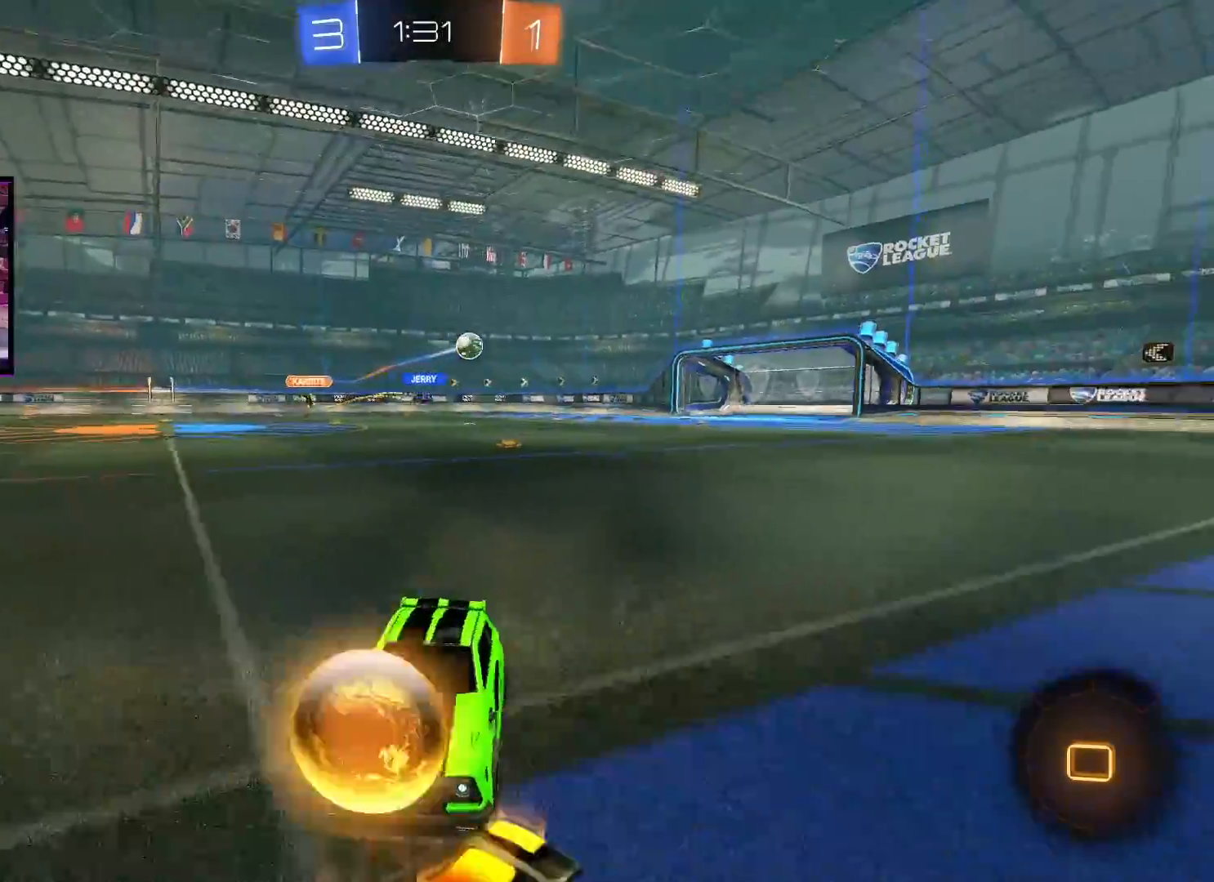
{"buttons": ["R2"], "left_stick": "right", "right_stick": "center", "events": [[17, "L1", "down"], [184, "L1", "up"], [417, "L1", "down"], [467, "L1", "up"]]}
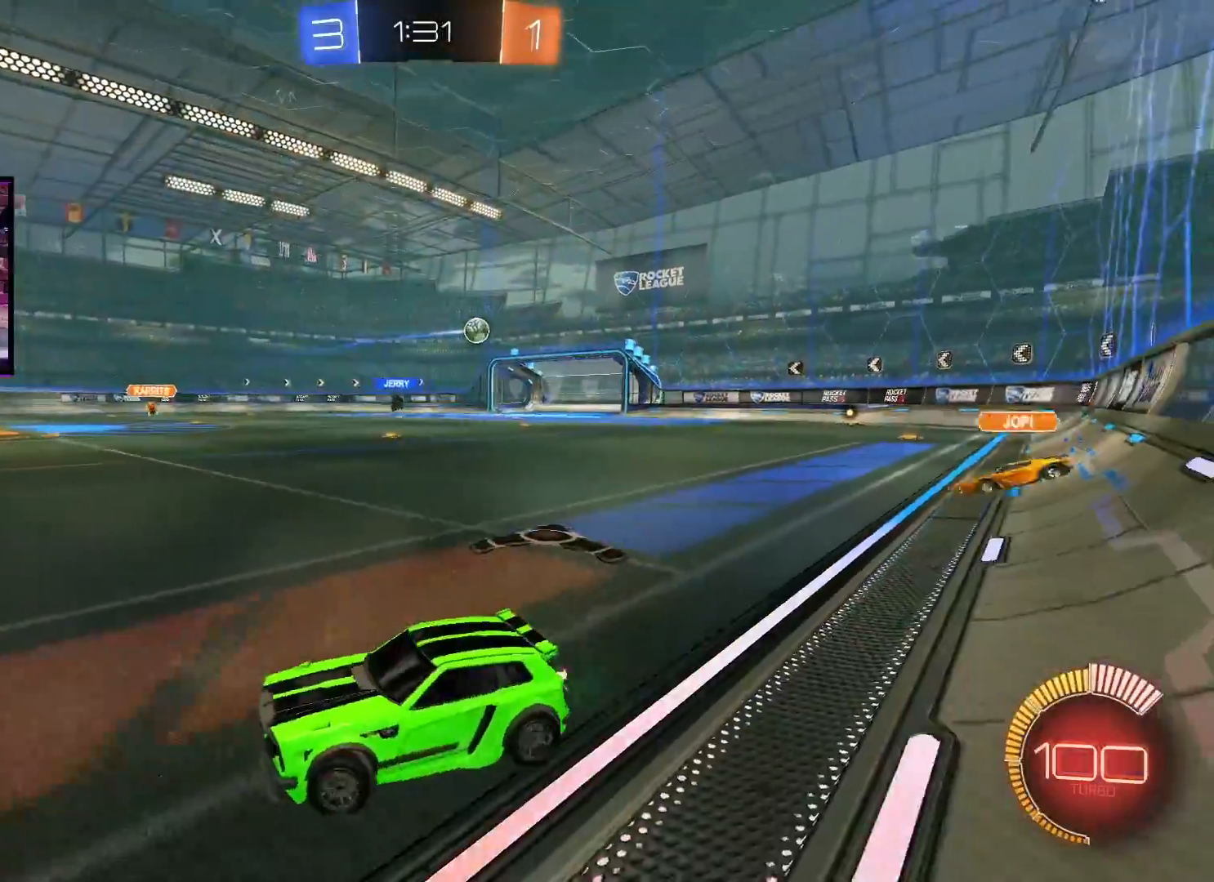
{"buttons": ["A", "R2"], "left_stick": "right", "right_stick": "center", "events": [[133, "A", "down"]]}
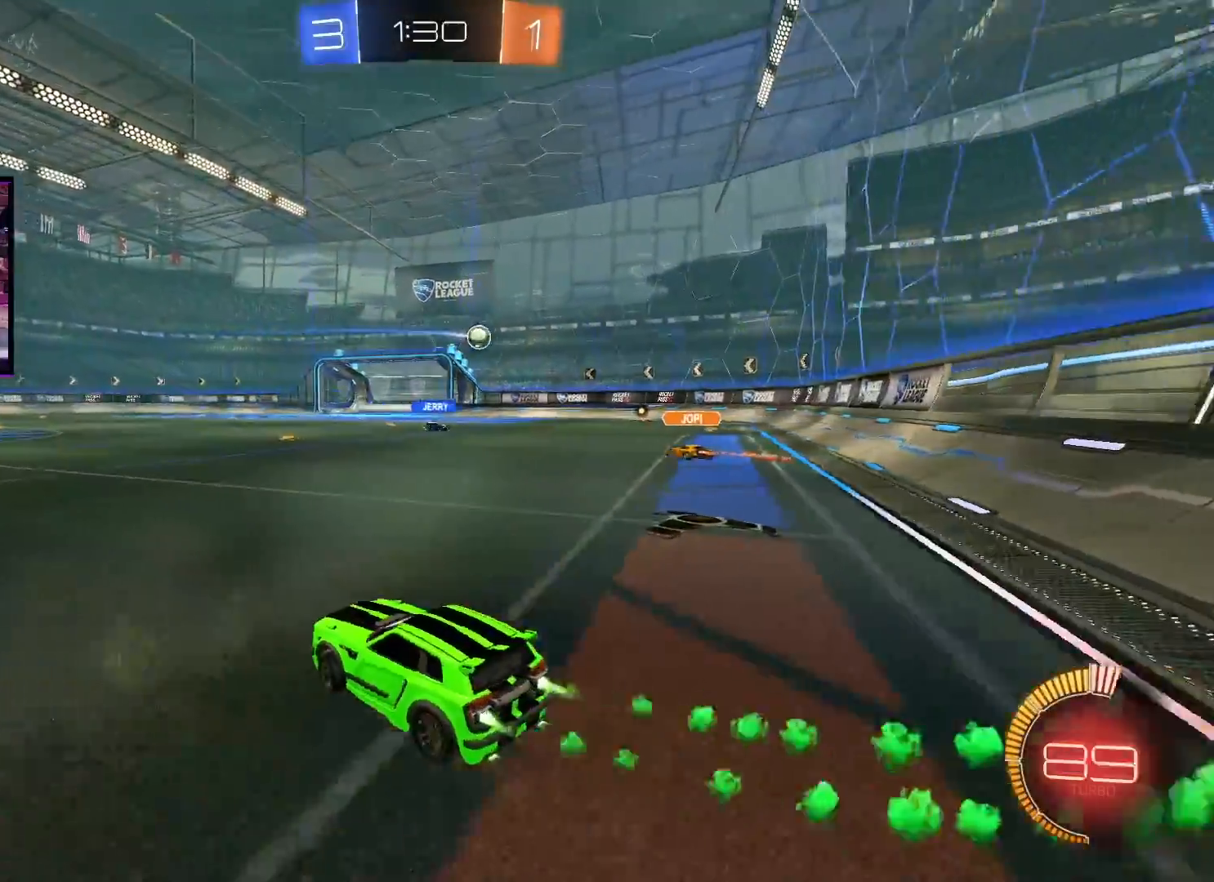
{"buttons": ["A", "R2"], "left_stick": "up-left", "right_stick": "center", "events": [[267, "left_stick", "center"], [401, "X", "down"], [401, "left_stick", "up-left"], [484, "X", "up"]]}
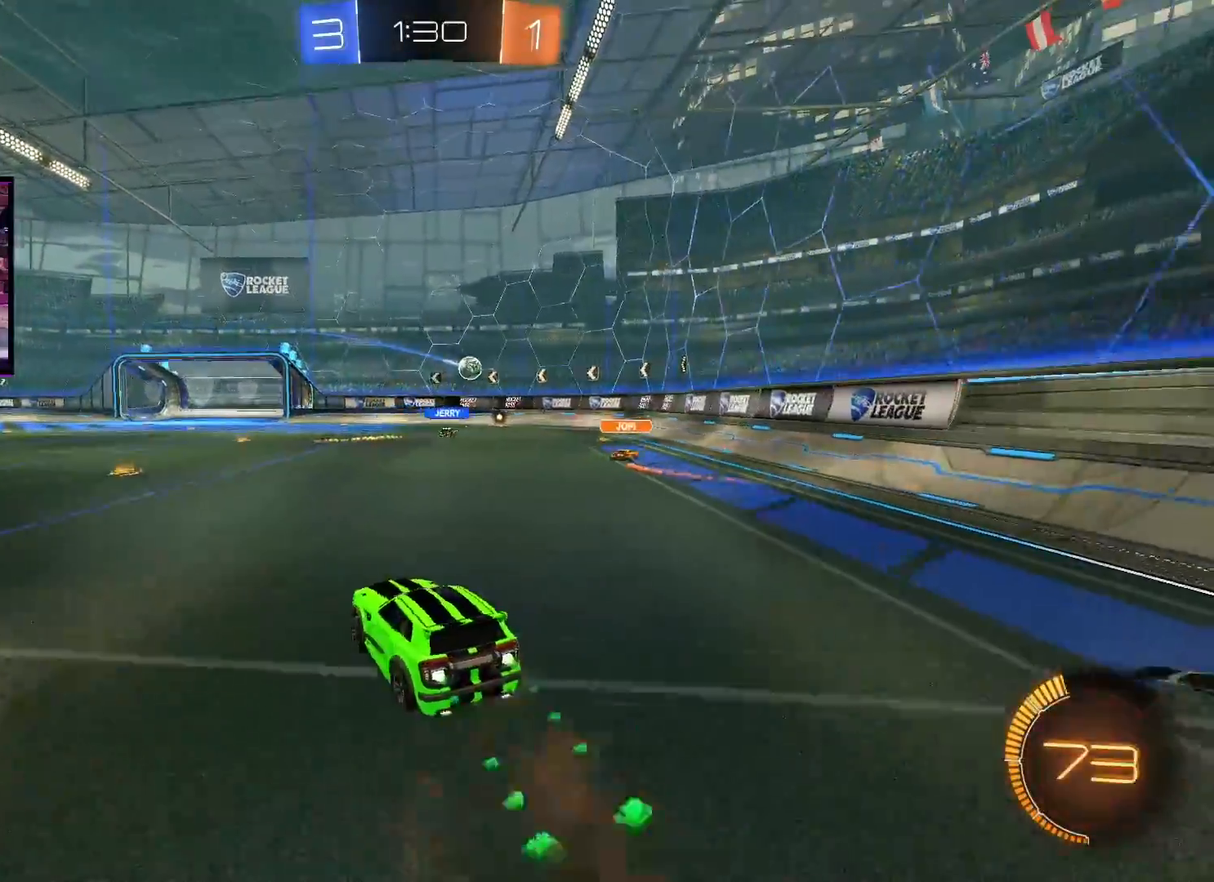
{"buttons": [], "left_stick": "center", "right_stick": "center", "events": [[33, "X", "down"], [33, "left_stick", "up"], [183, "X", "up"], [217, "A", "up"], [267, "R2", "up"], [283, "left_stick", "center"]]}
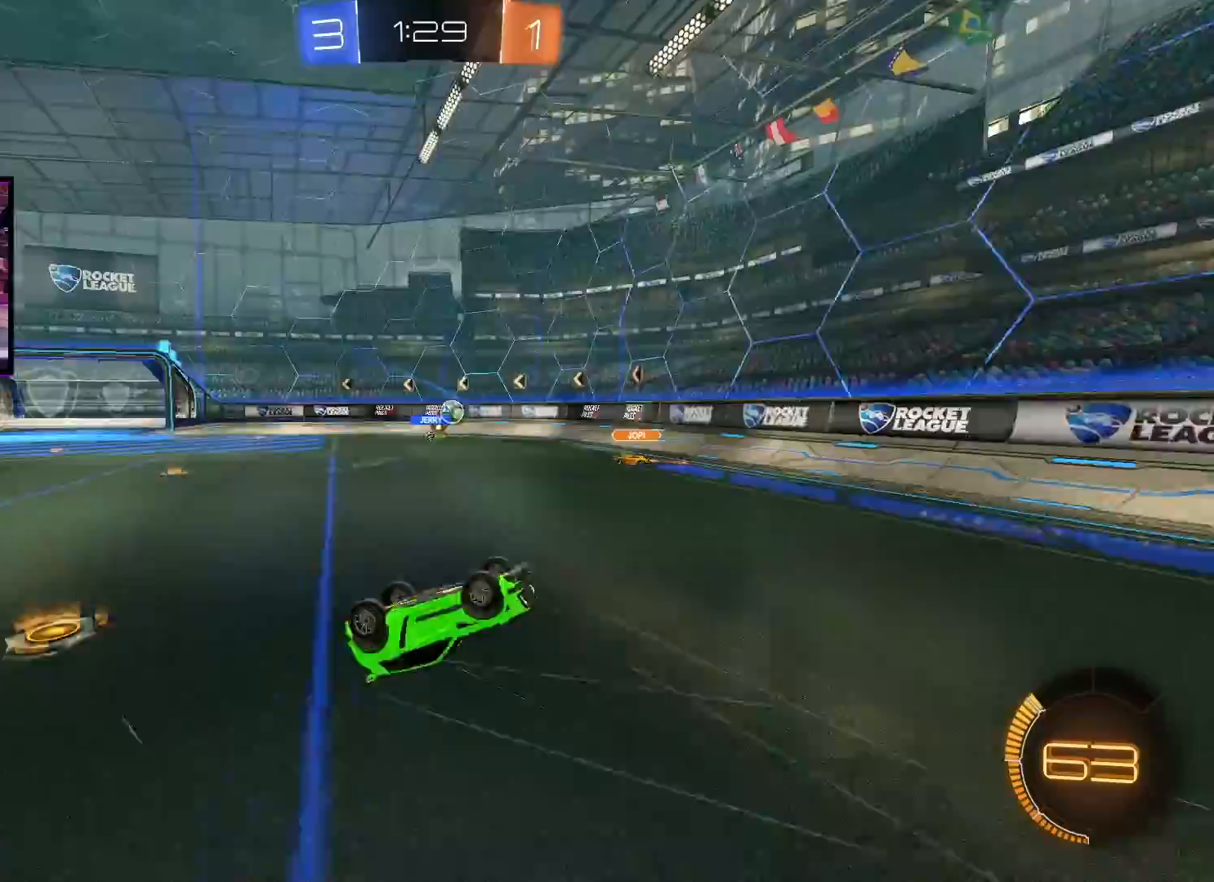
{"buttons": [], "left_stick": "center", "right_stick": "center", "events": []}
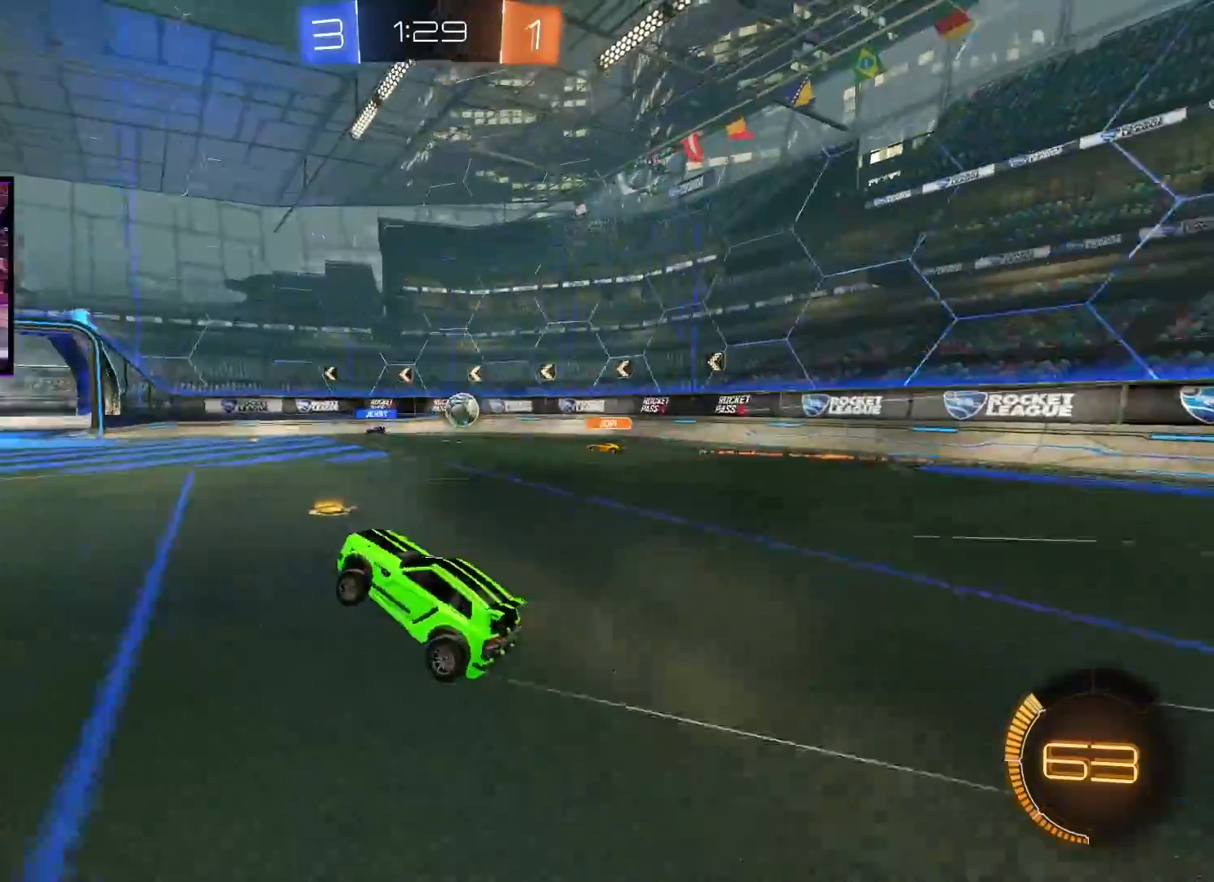
{"buttons": ["R2"], "left_stick": "center", "right_stick": "center", "events": [[33, "R2", "down"]]}
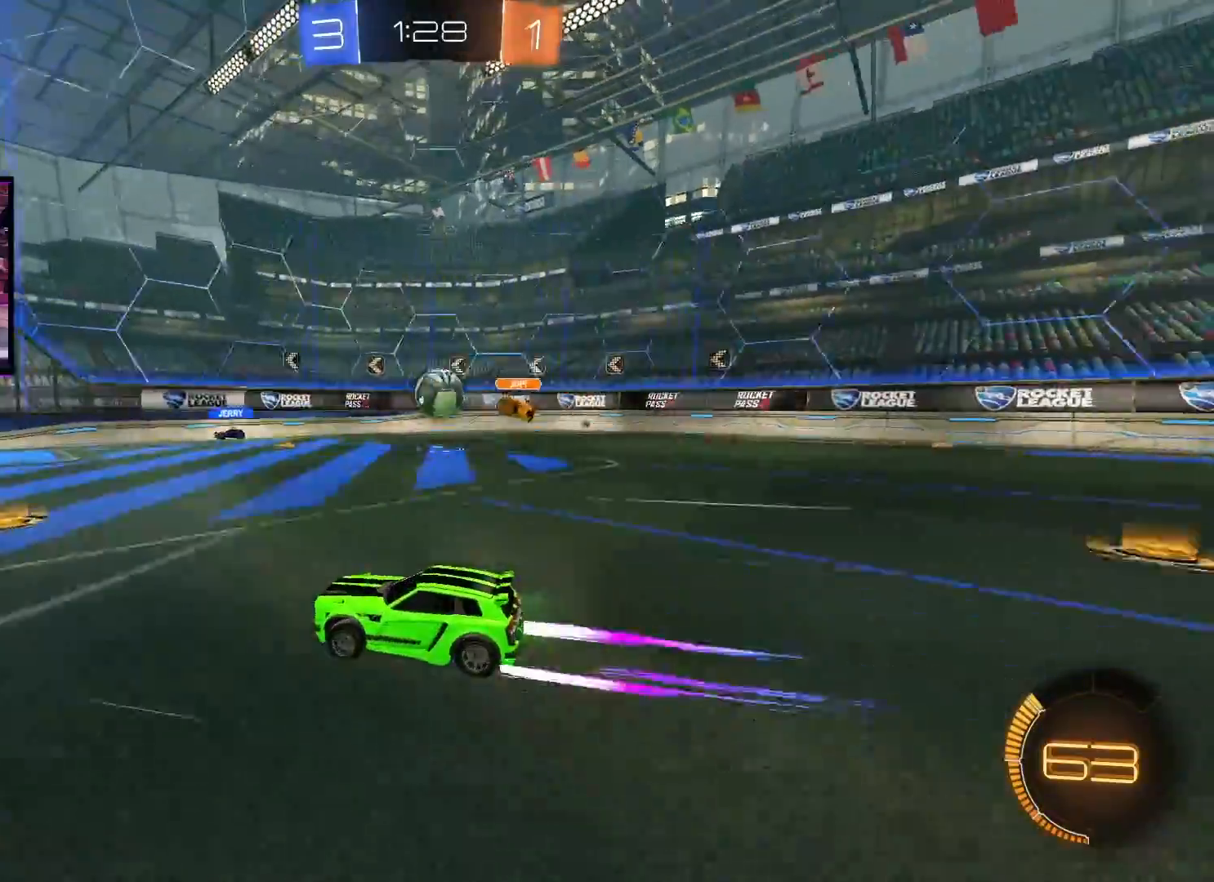
{"buttons": ["R2"], "left_stick": "left", "right_stick": "center", "events": [[267, "left_stick", "left"]]}
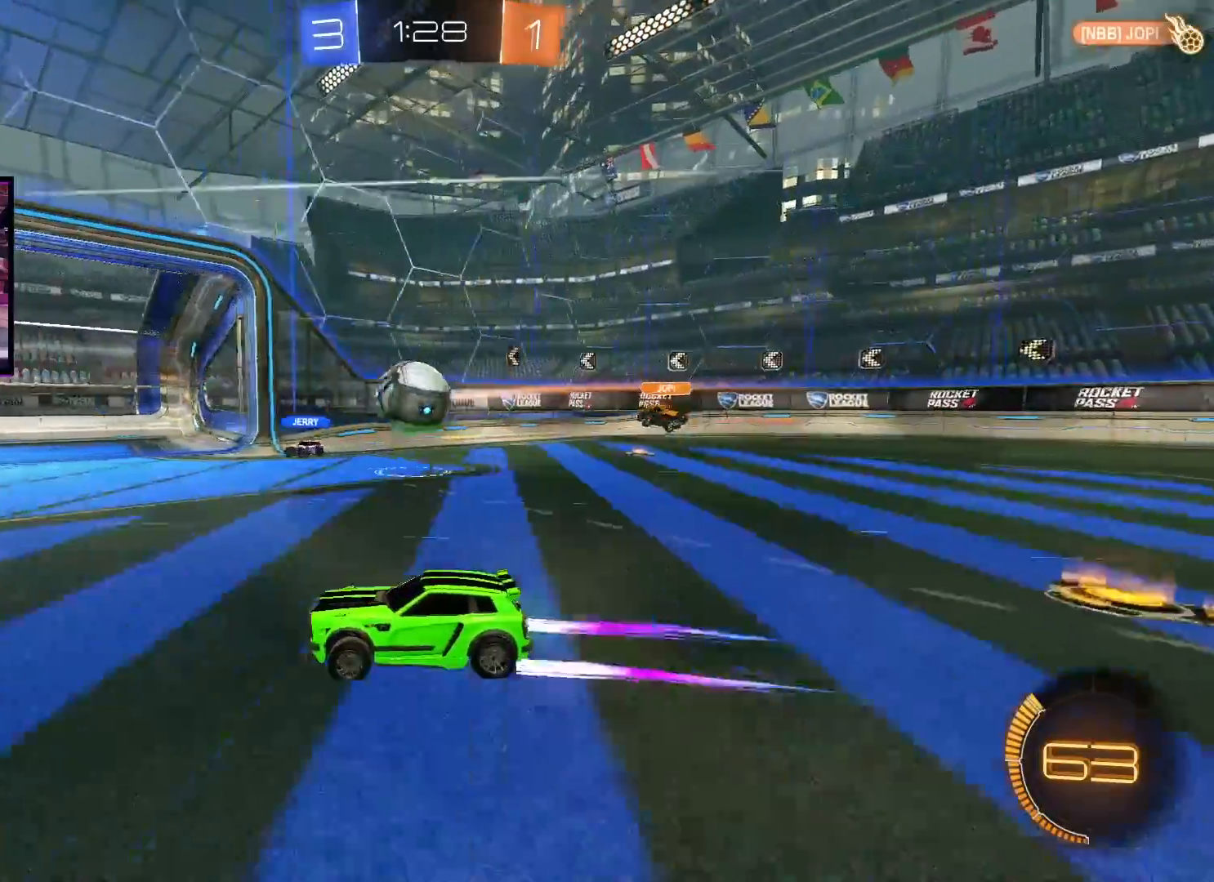
{"buttons": ["R2"], "left_stick": "left", "right_stick": "center", "events": [[100, "left_stick", "center"], [183, "left_stick", "left"]]}
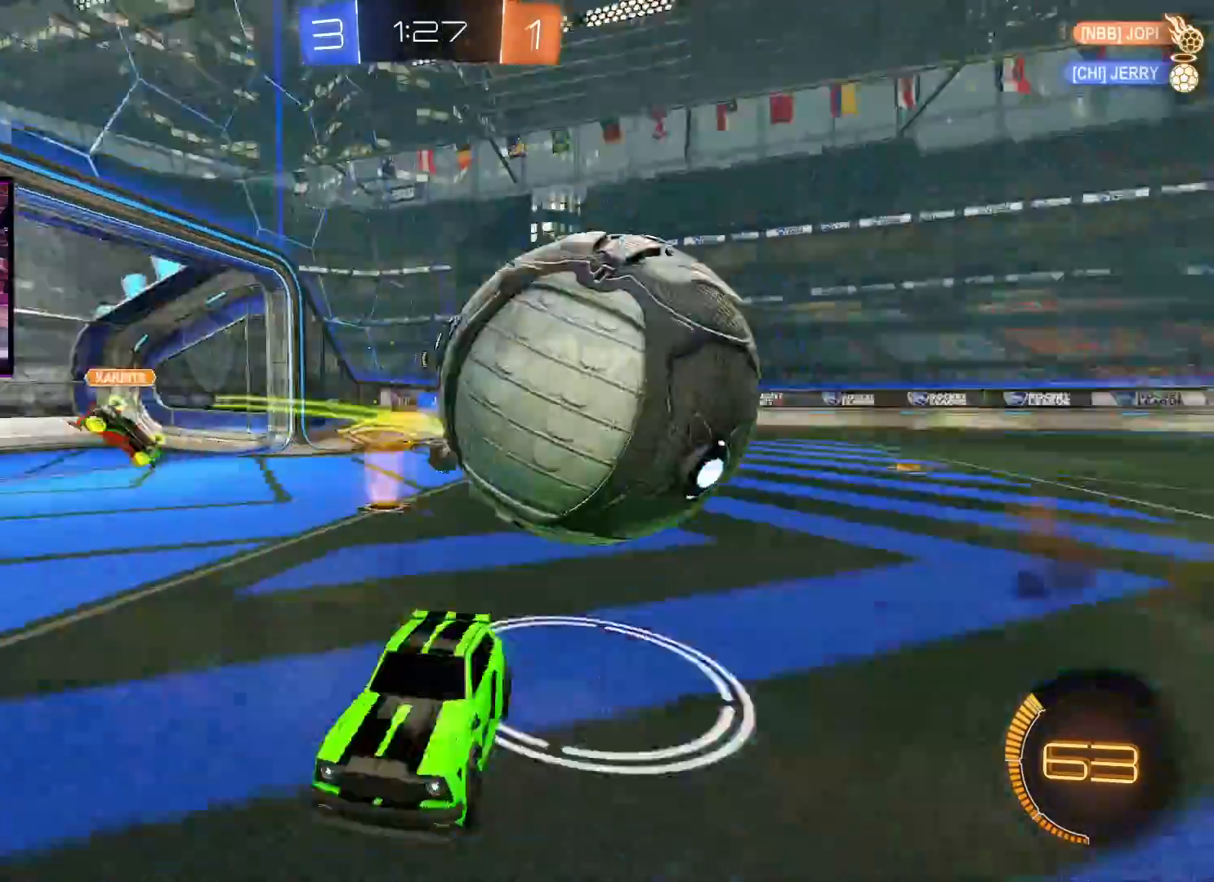
{"buttons": ["A", "R2"], "left_stick": "center", "right_stick": "center", "events": [[184, "A", "down"], [234, "left_stick", "center"]]}
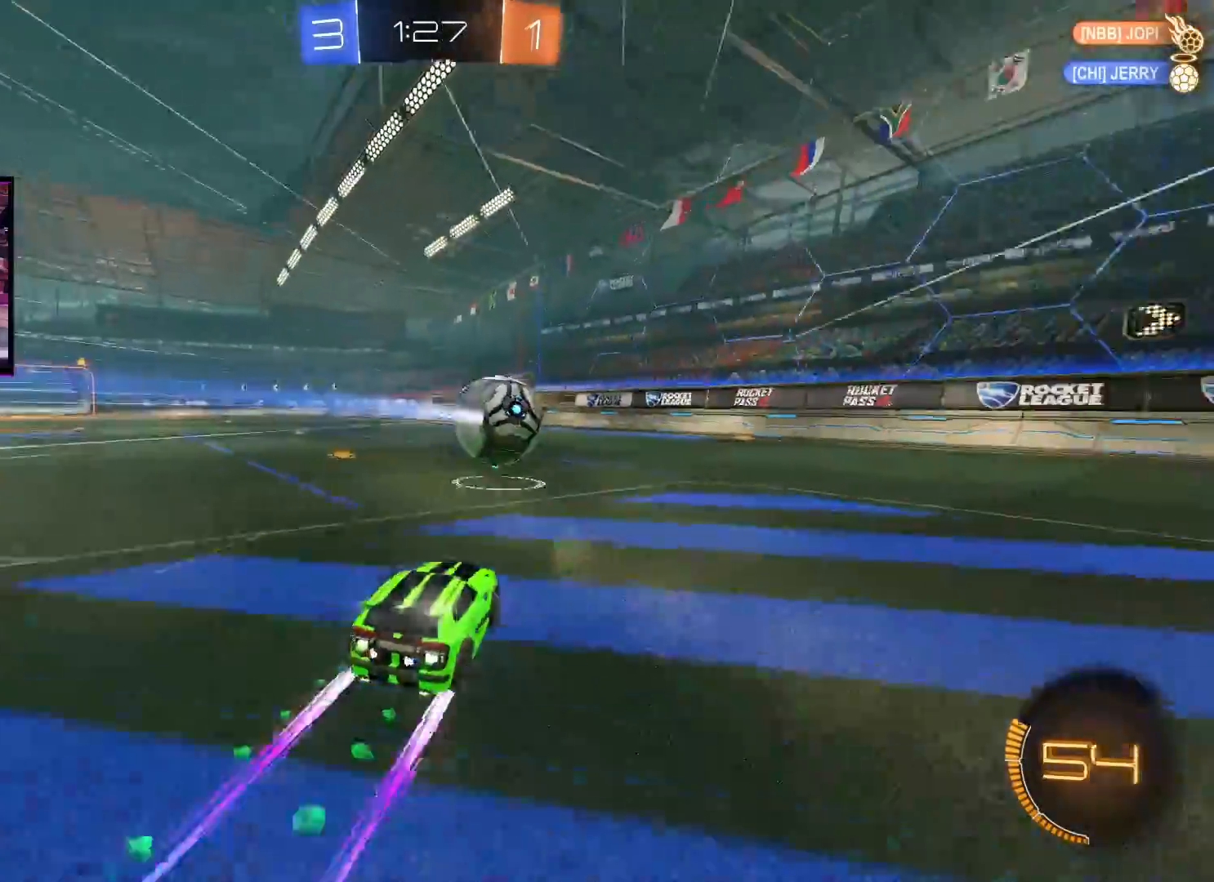
{"buttons": ["R2"], "left_stick": "center", "right_stick": "center", "events": [[16, "left_stick", "left"], [116, "left_stick", "center"], [250, "left_stick", "right"], [300, "A", "up"], [417, "left_stick", "center"]]}